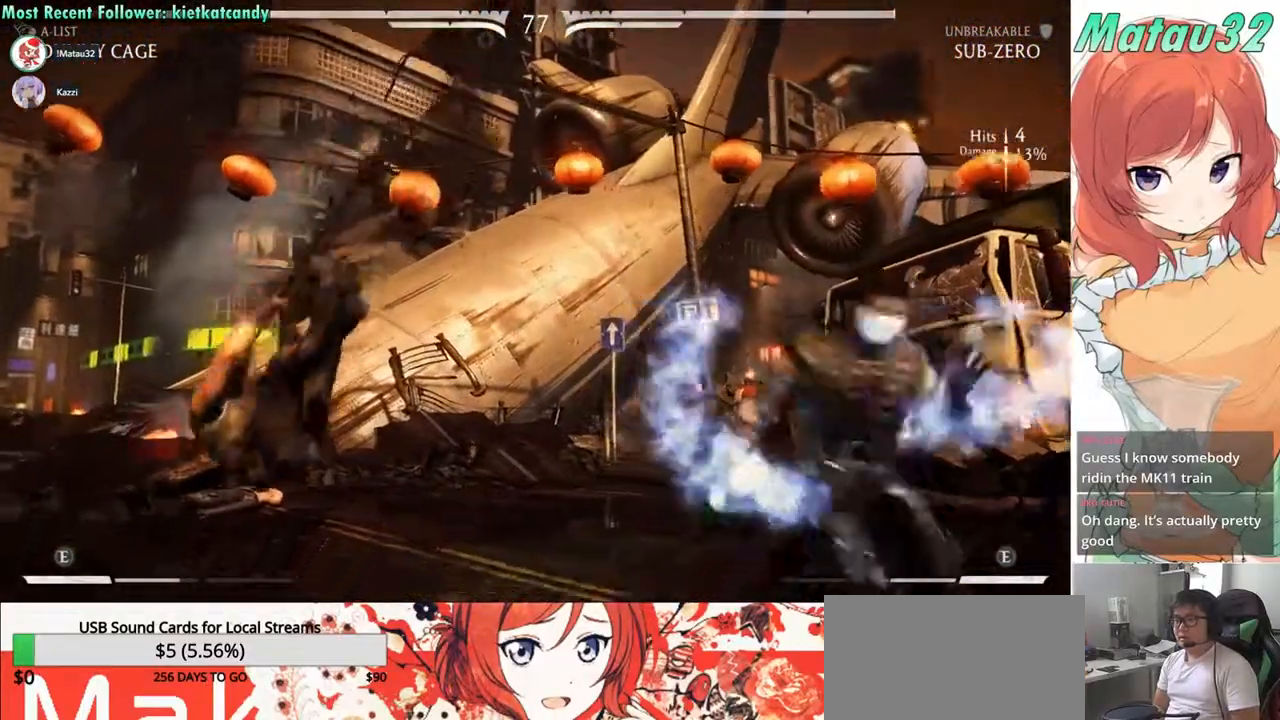
Gameplay with a controller (arcade stick); each line is a JSON object with the inputs held at the frame after it. "events" lists button and stick changes between this image and that frame as [ms after this image, input, new state], when the widget could be followed in between. Not read: L3 R3.
{"buttons": ["R2", "DPAD_DOWN"], "events": [[83, "TRIANGLE", "down"], [133, "R2", "up"], [150, "SQUARE", "down"], [283, "R2", "down"], [283, "SQUARE", "up"], [300, "TRIANGLE", "up"], [467, "DPAD_LEFT", "up"]]}
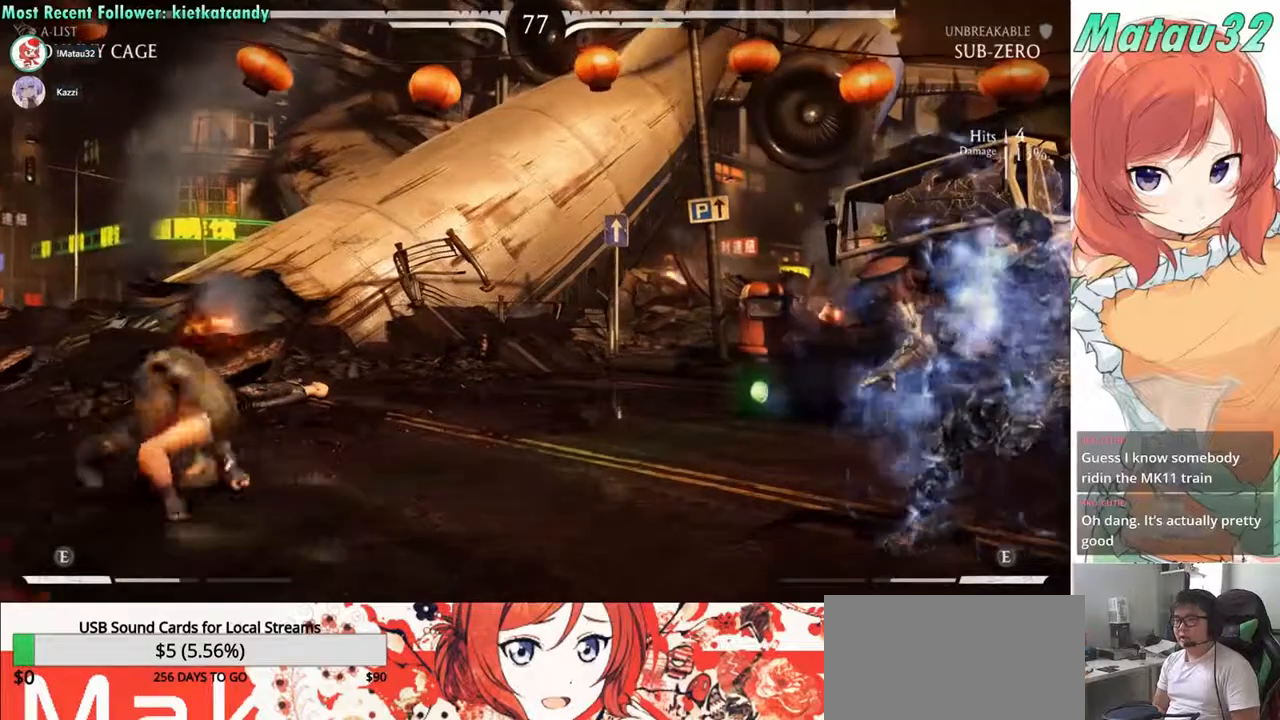
{"buttons": ["DPAD_UP", "DPAD_RIGHT"], "events": [[33, "DPAD_RIGHT", "down"], [67, "DPAD_DOWN", "up"], [117, "R2", "up"], [400, "DPAD_UP", "down"]]}
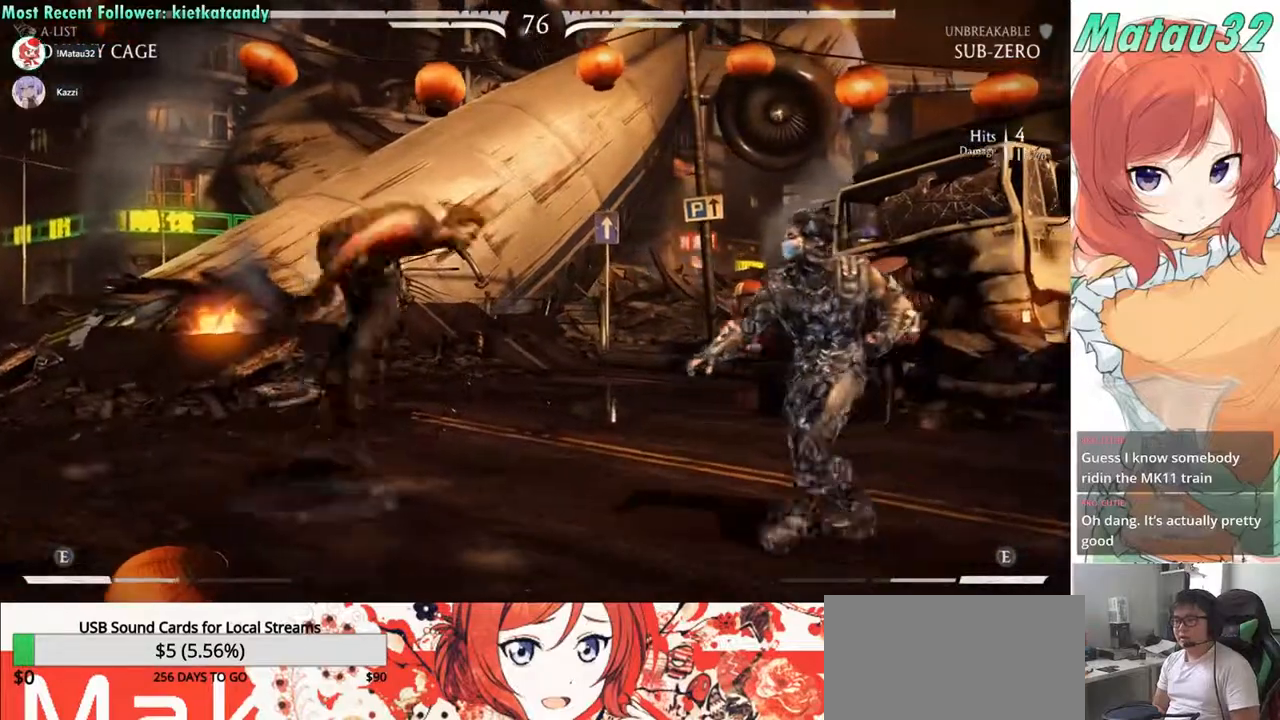
{"buttons": ["DPAD_DOWN", "DPAD_LEFT"], "events": [[33, "DPAD_RIGHT", "up"], [33, "DPAD_UP", "up"], [300, "TRIANGLE", "down"], [350, "TRIANGLE", "up"], [467, "DPAD_LEFT", "down"], [500, "DPAD_DOWN", "down"]]}
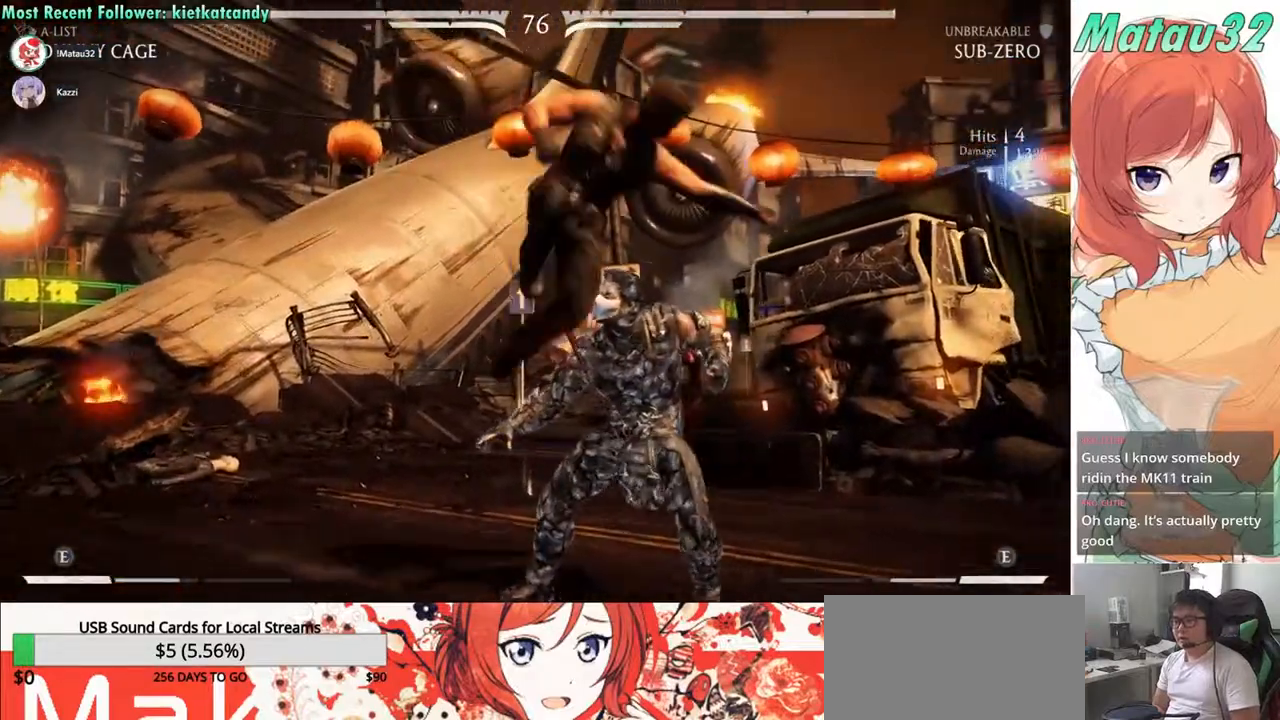
{"buttons": ["DPAD_RIGHT"], "events": [[217, "DPAD_DOWN", "up"], [250, "DPAD_LEFT", "up"], [283, "DPAD_RIGHT", "down"]]}
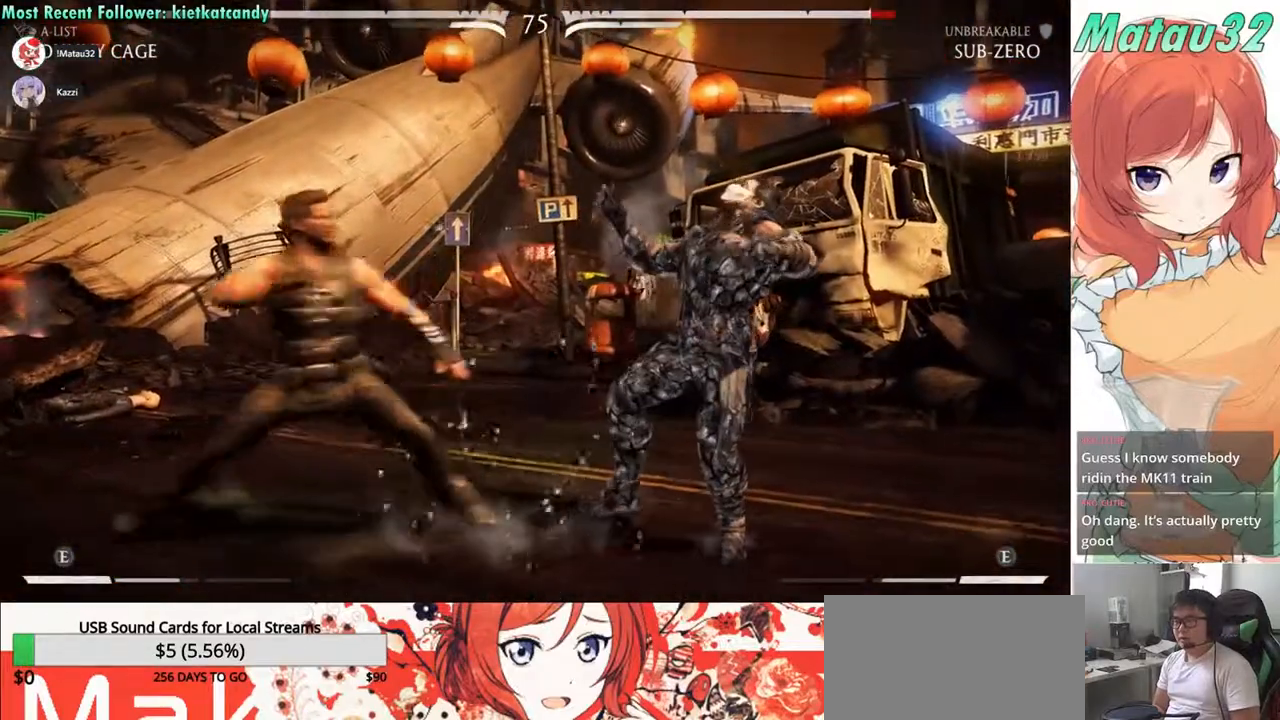
{"buttons": ["DPAD_RIGHT"], "events": [[33, "CROSS", "down"], [33, "SQUARE", "down"], [117, "CROSS", "up"], [117, "SQUARE", "up"]]}
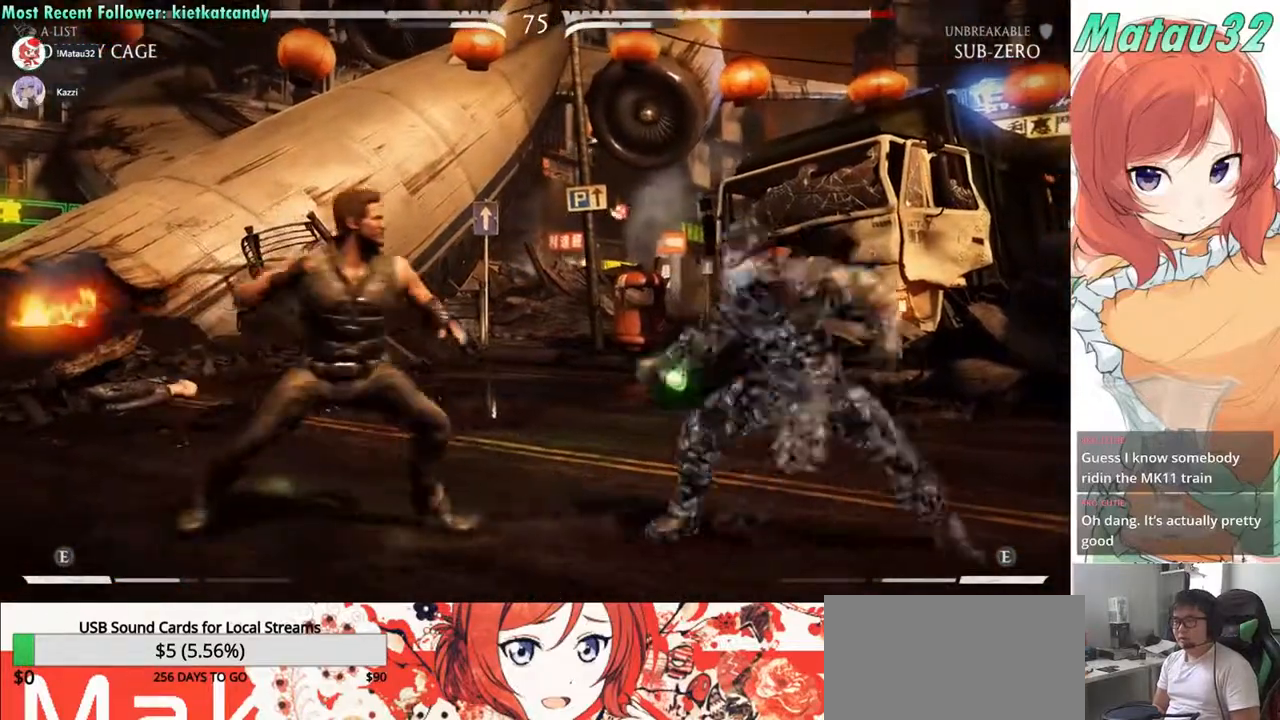
{"buttons": ["DPAD_LEFT"], "events": [[200, "SQUARE", "down"], [217, "CROSS", "down"], [283, "CROSS", "up"], [283, "SQUARE", "up"], [317, "DPAD_RIGHT", "up"], [417, "CROSS", "down"], [417, "SQUARE", "down"], [483, "CROSS", "up"], [483, "SQUARE", "up"], [500, "DPAD_LEFT", "down"]]}
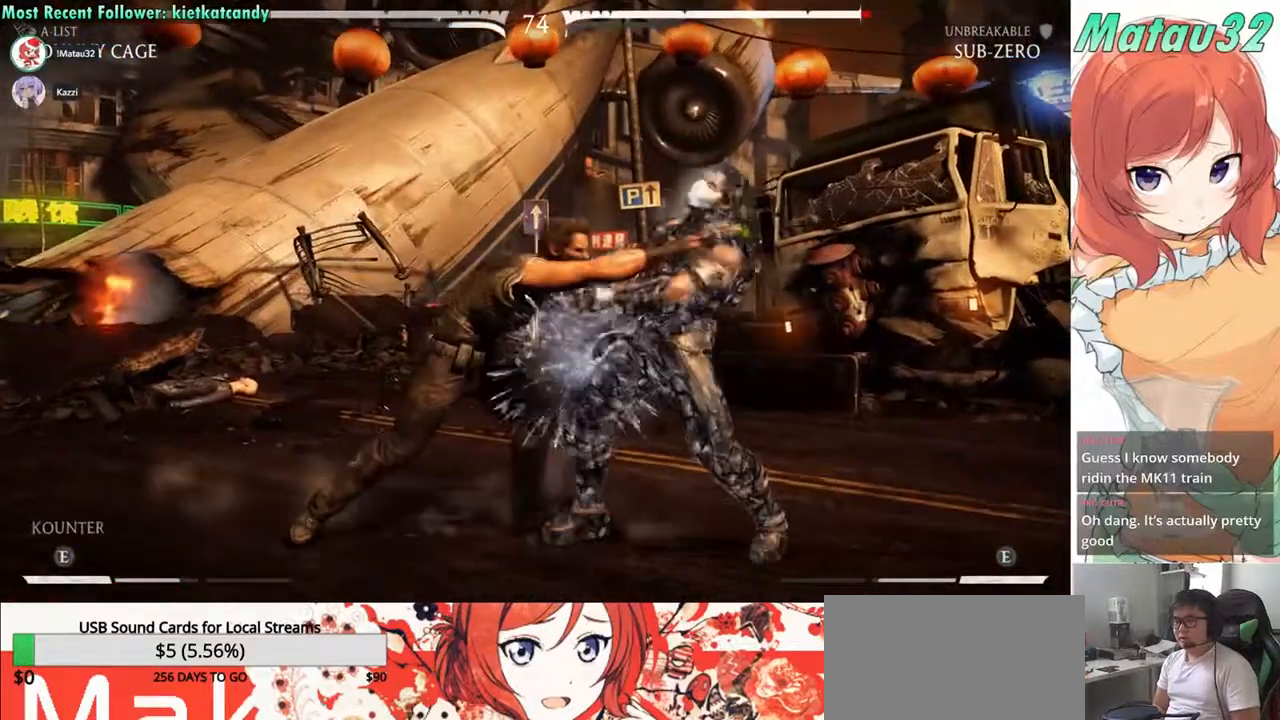
{"buttons": ["DPAD_RIGHT"], "events": [[133, "DPAD_DOWN", "down"], [333, "DPAD_LEFT", "up"], [350, "DPAD_RIGHT", "down"], [367, "DPAD_DOWN", "up"]]}
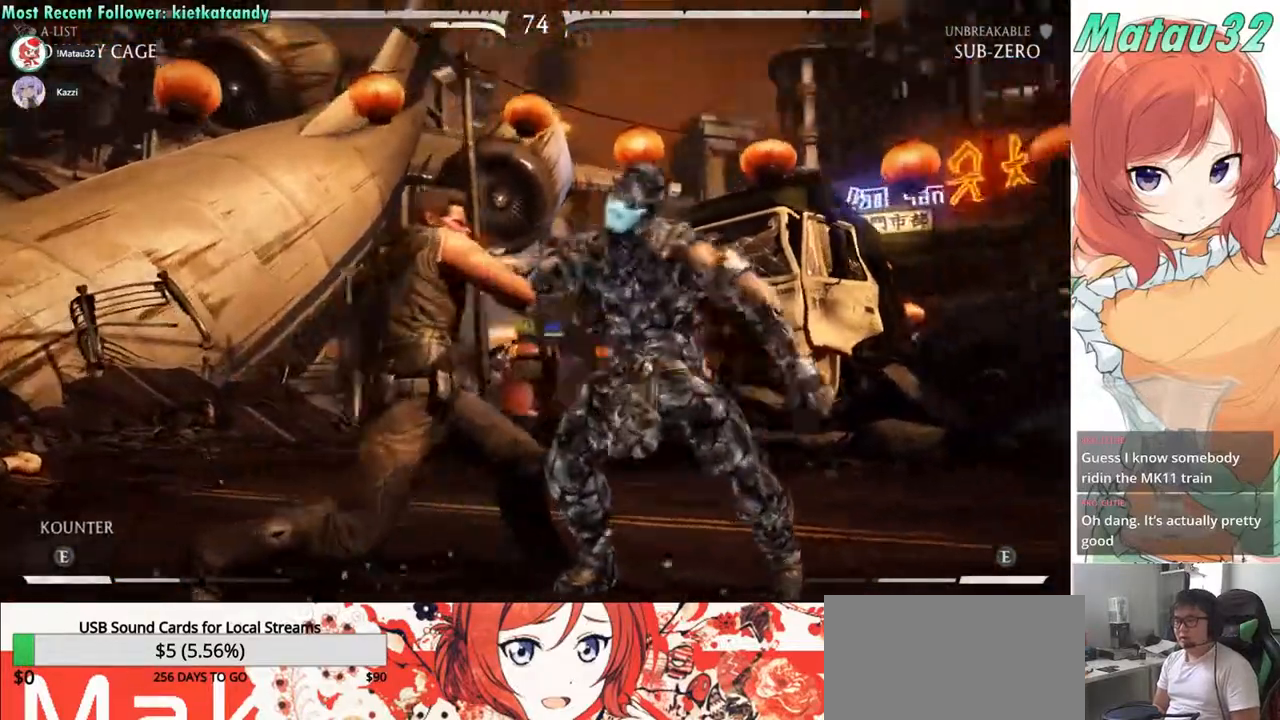
{"buttons": ["DPAD_DOWN"], "events": [[250, "DPAD_DOWN", "down"], [467, "DPAD_RIGHT", "up"]]}
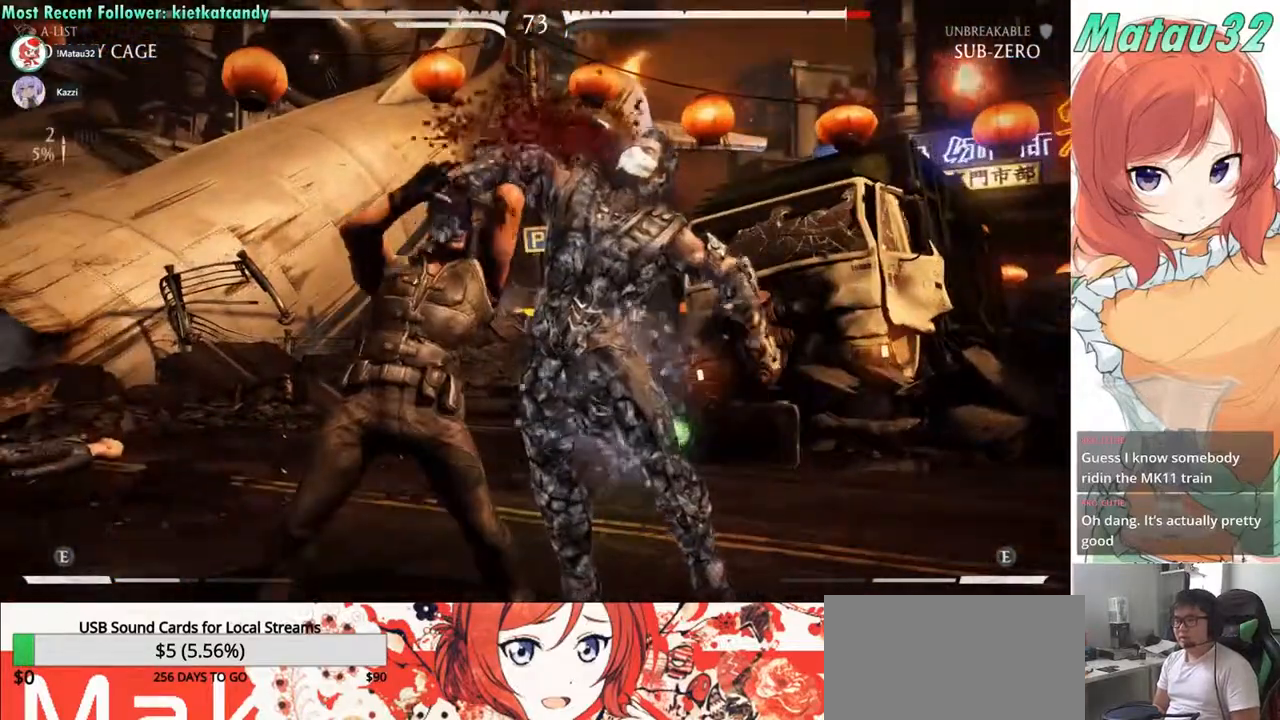
{"buttons": ["DPAD_RIGHT"], "events": [[117, "DPAD_RIGHT", "down"], [267, "DPAD_DOWN", "up"]]}
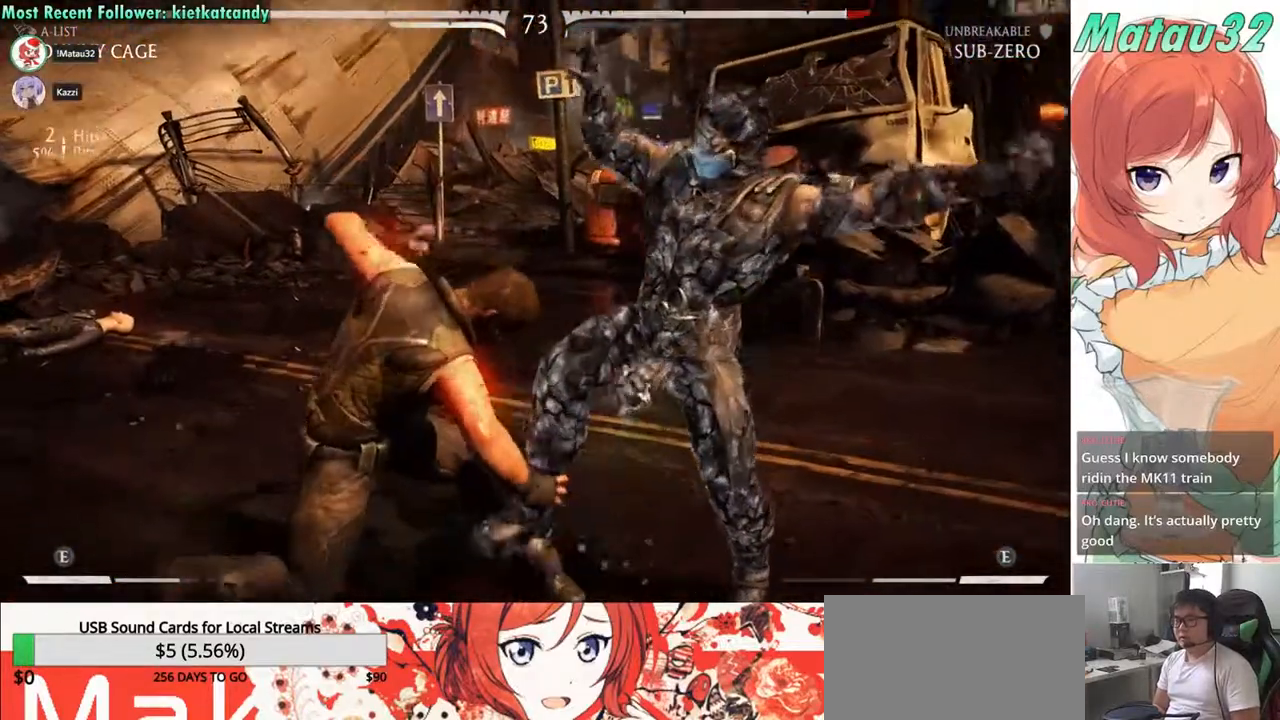
{"buttons": ["DPAD_DOWN", "DPAD_RIGHT"], "events": [[33, "DPAD_DOWN", "down"]]}
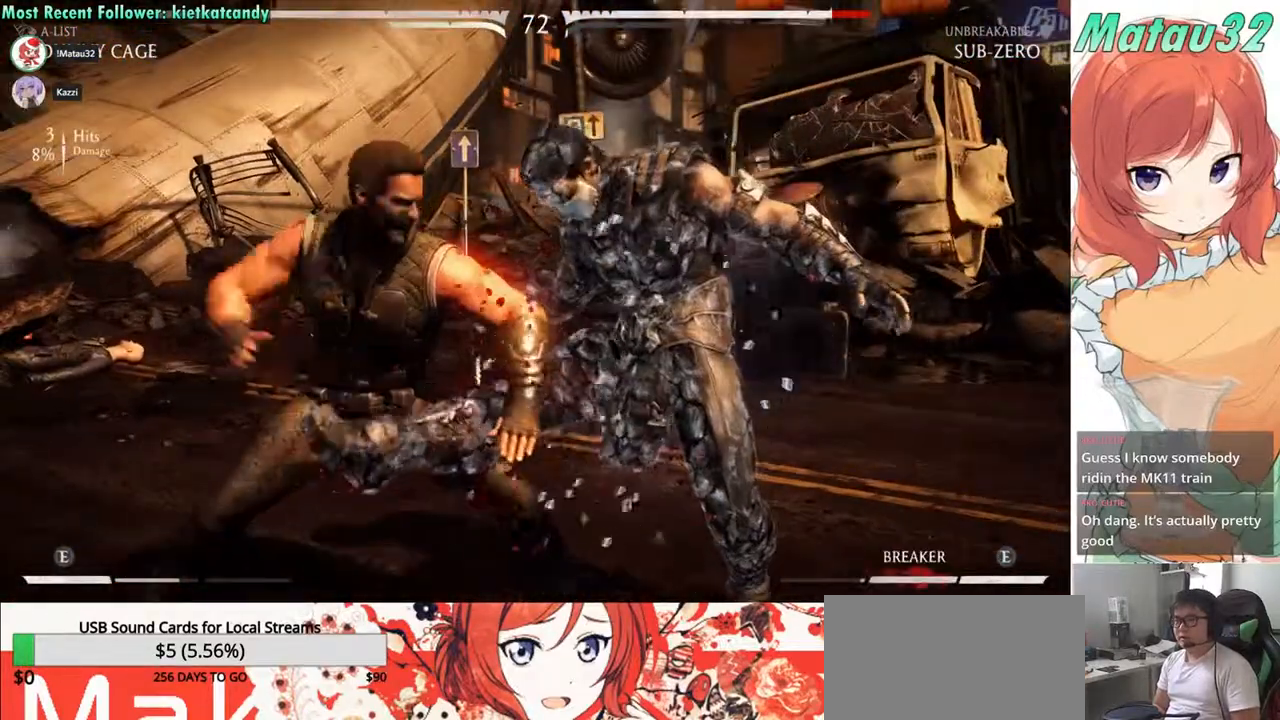
{"buttons": ["DPAD_RIGHT"], "events": [[83, "DPAD_RIGHT", "up"], [233, "DPAD_RIGHT", "down"], [383, "DPAD_DOWN", "up"]]}
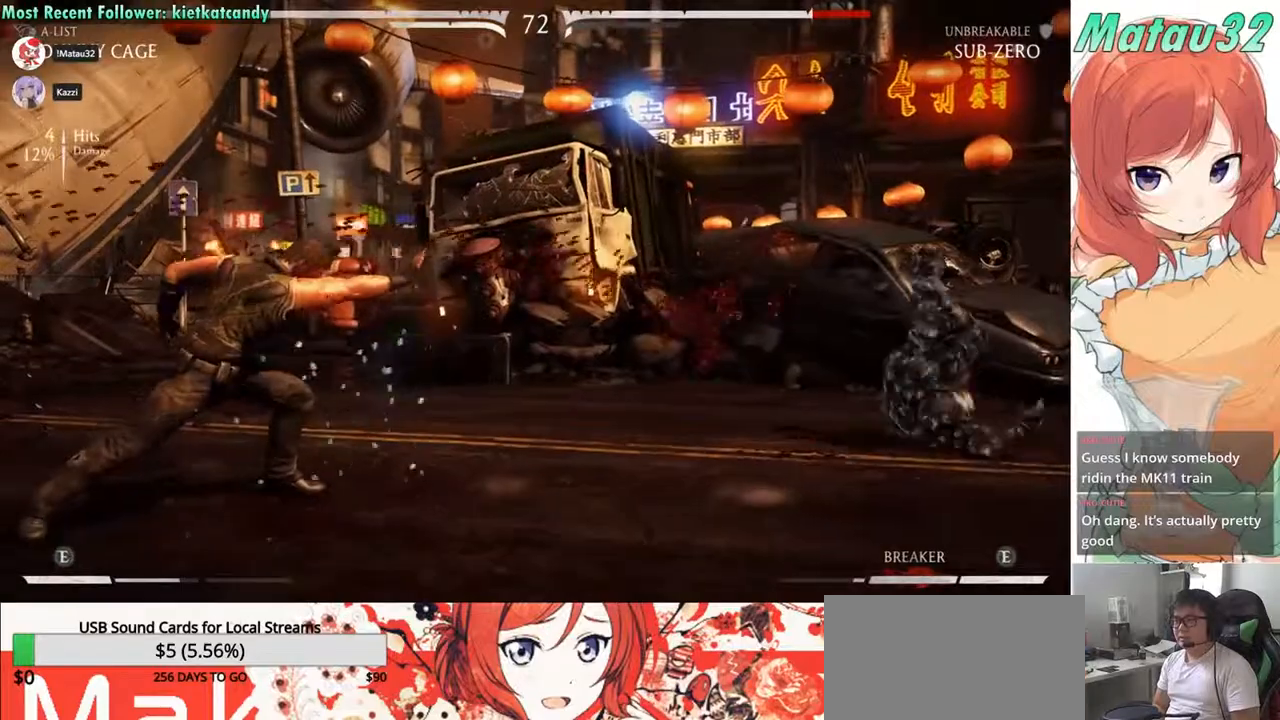
{"buttons": ["DPAD_RIGHT"], "events": [[117, "DPAD_DOWN", "down"], [383, "DPAD_DOWN", "up"]]}
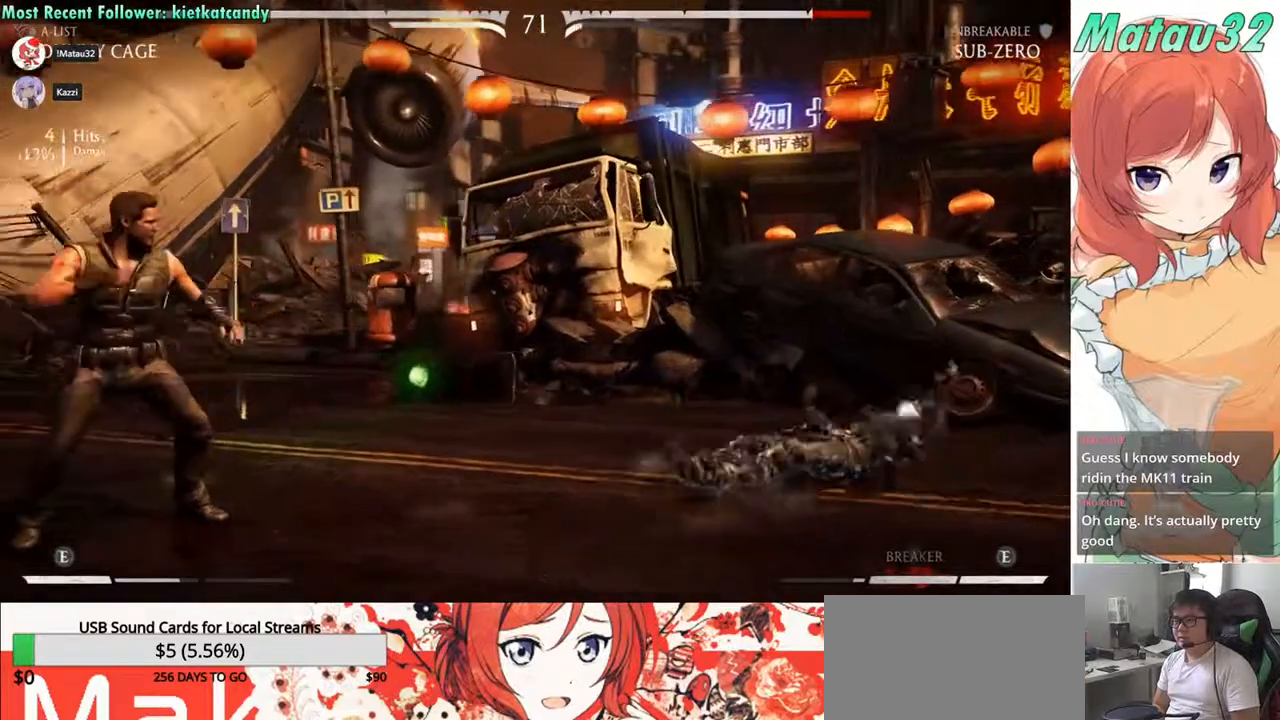
{"buttons": ["CIRCLE"], "events": [[283, "DPAD_RIGHT", "up"], [333, "DPAD_LEFT", "down"], [400, "DPAD_LEFT", "up"], [433, "DPAD_RIGHT", "down"], [467, "CIRCLE", "down"], [483, "DPAD_RIGHT", "up"]]}
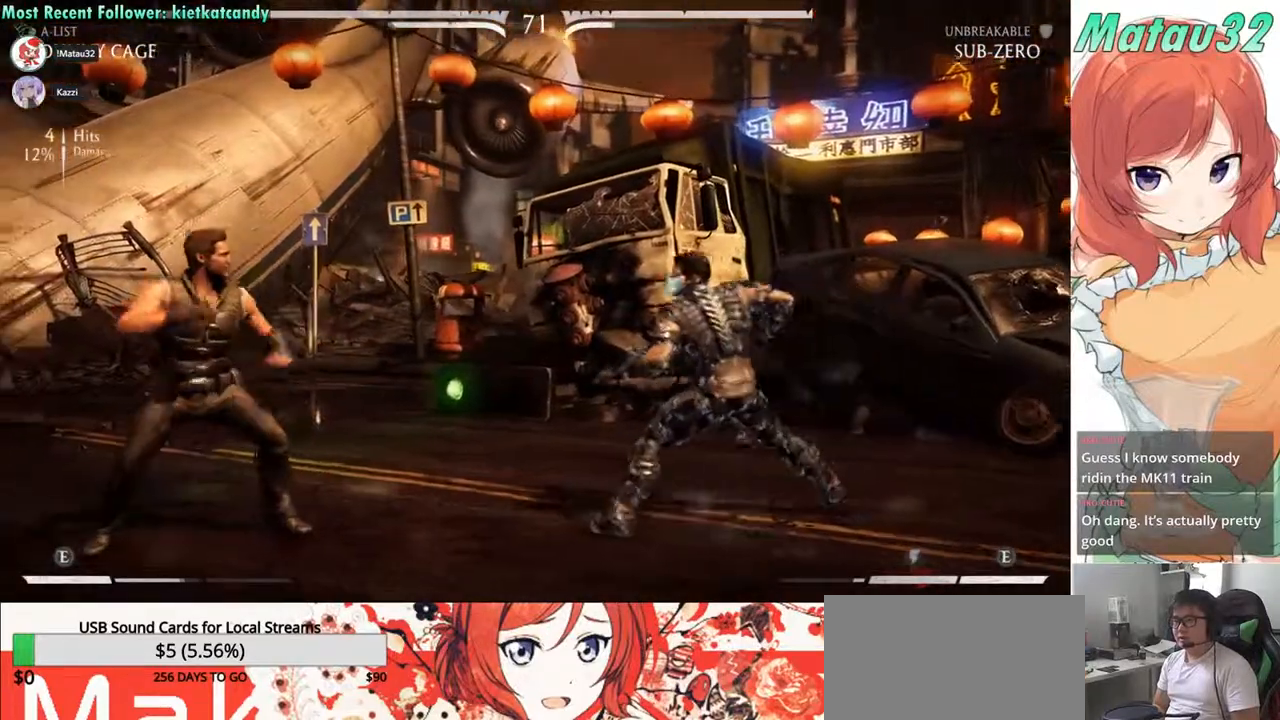
{"buttons": ["DPAD_RIGHT"], "events": [[17, "CIRCLE", "up"], [83, "DPAD_LEFT", "down"], [167, "DPAD_LEFT", "up"], [183, "DPAD_RIGHT", "down"], [250, "DPAD_RIGHT", "up"], [267, "DPAD_LEFT", "down"], [283, "CIRCLE", "down"], [317, "CIRCLE", "up"], [350, "DPAD_LEFT", "up"], [350, "DPAD_RIGHT", "down"], [417, "DPAD_LEFT", "down"], [417, "DPAD_RIGHT", "up"], [500, "DPAD_LEFT", "up"], [500, "DPAD_RIGHT", "down"]]}
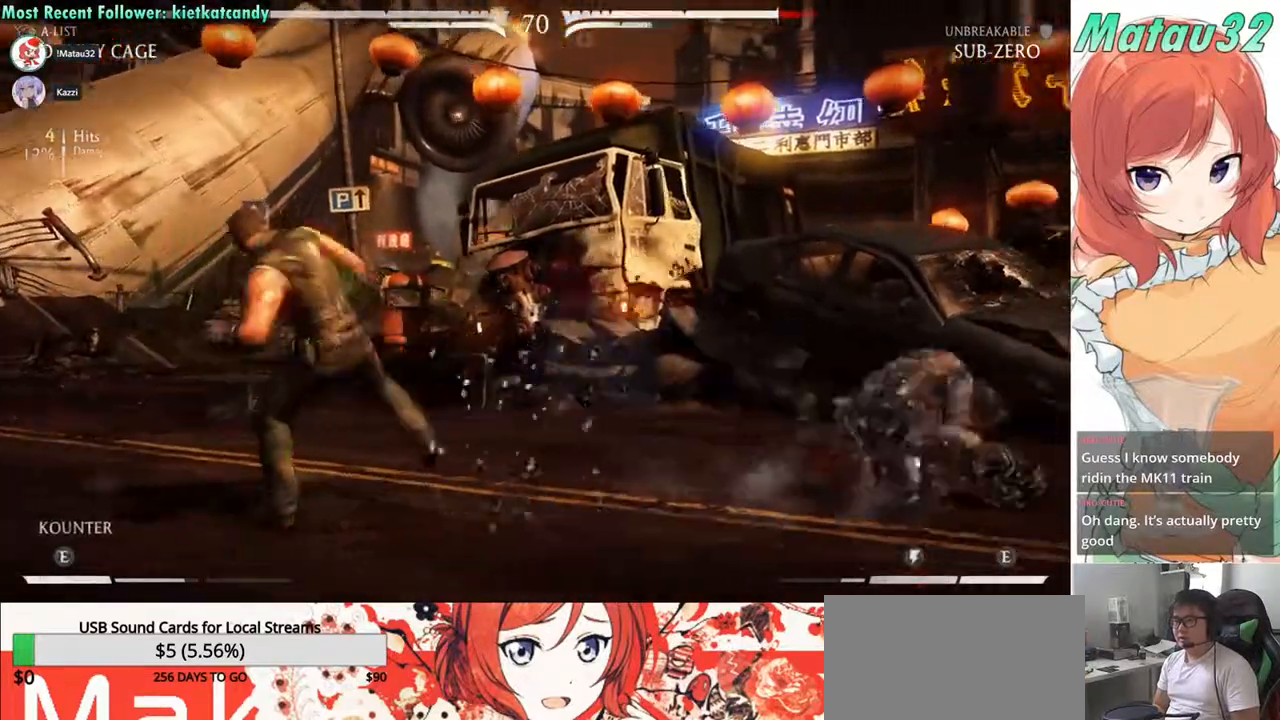
{"buttons": ["DPAD_RIGHT"], "events": [[50, "DPAD_RIGHT", "up"], [183, "DPAD_RIGHT", "down"], [267, "DPAD_RIGHT", "up"], [333, "DPAD_RIGHT", "down"]]}
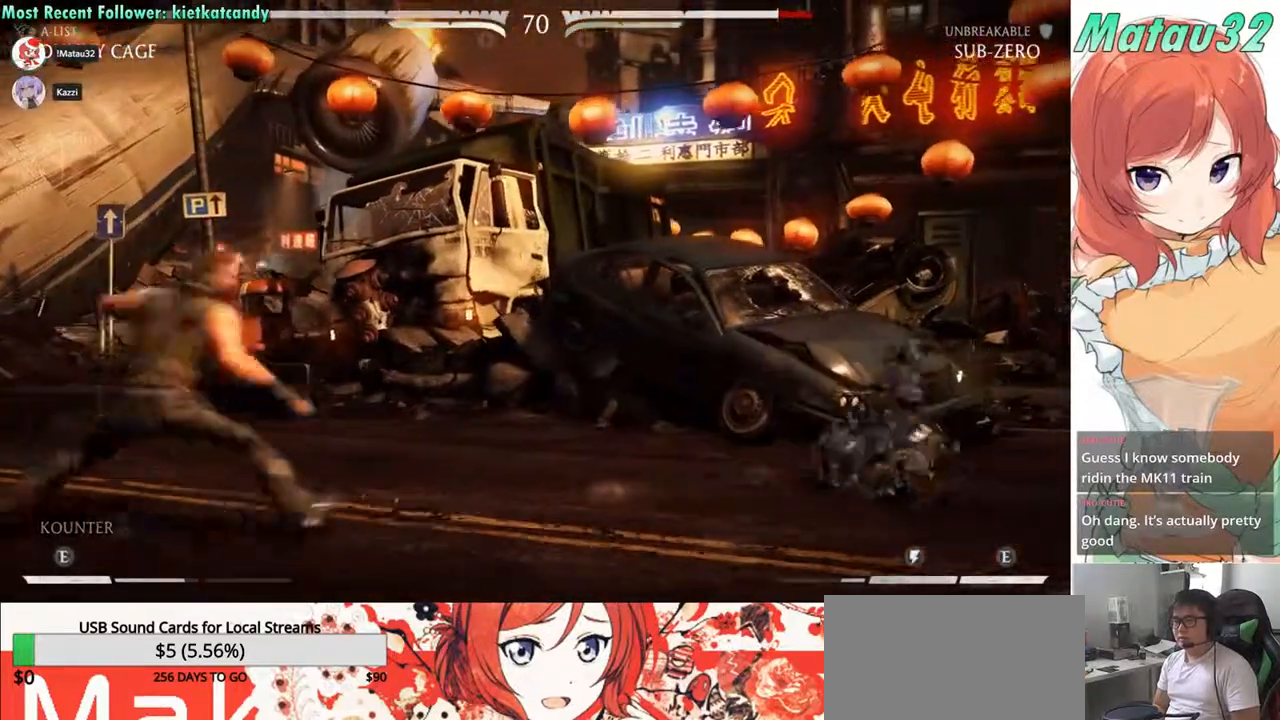
{"buttons": ["DPAD_RIGHT"], "events": [[183, "DPAD_DOWN", "down"], [300, "DPAD_DOWN", "up"], [300, "DPAD_UP", "down"], [450, "DPAD_UP", "up"]]}
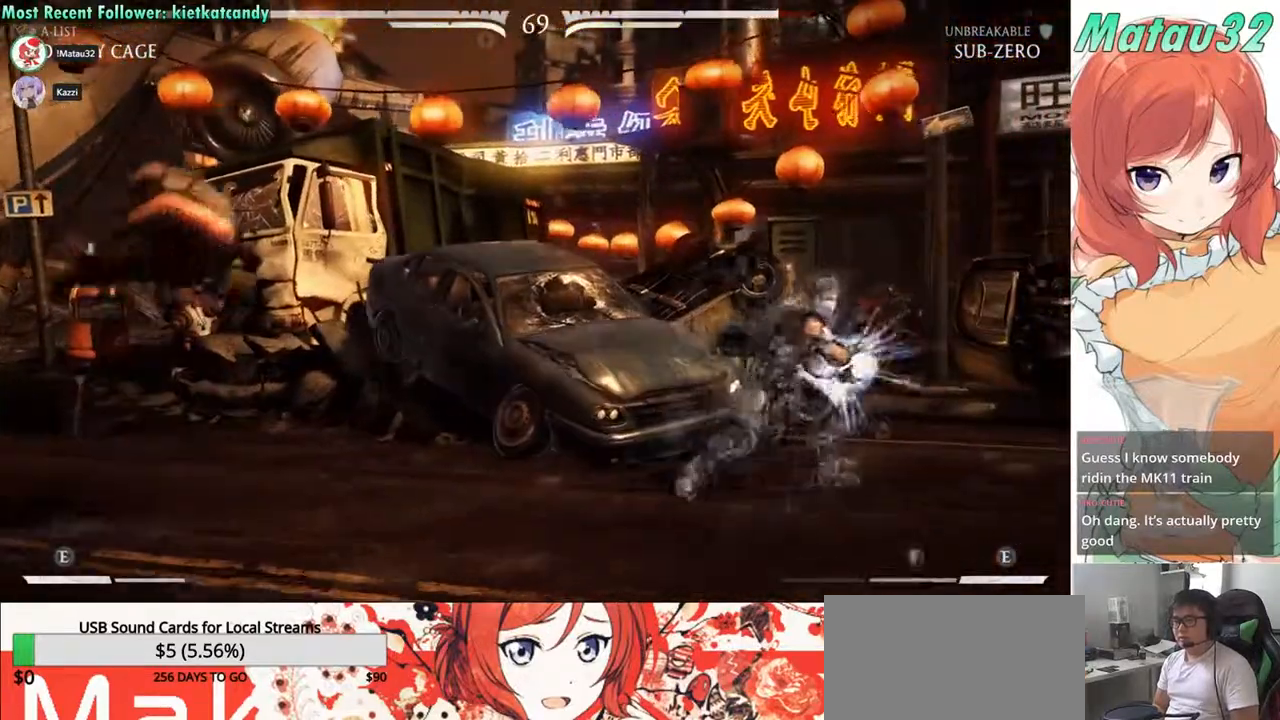
{"buttons": ["DPAD_DOWN", "DPAD_LEFT"], "events": [[33, "DPAD_RIGHT", "up"], [300, "TRIANGLE", "down"], [350, "TRIANGLE", "up"], [467, "DPAD_LEFT", "down"], [483, "DPAD_DOWN", "down"]]}
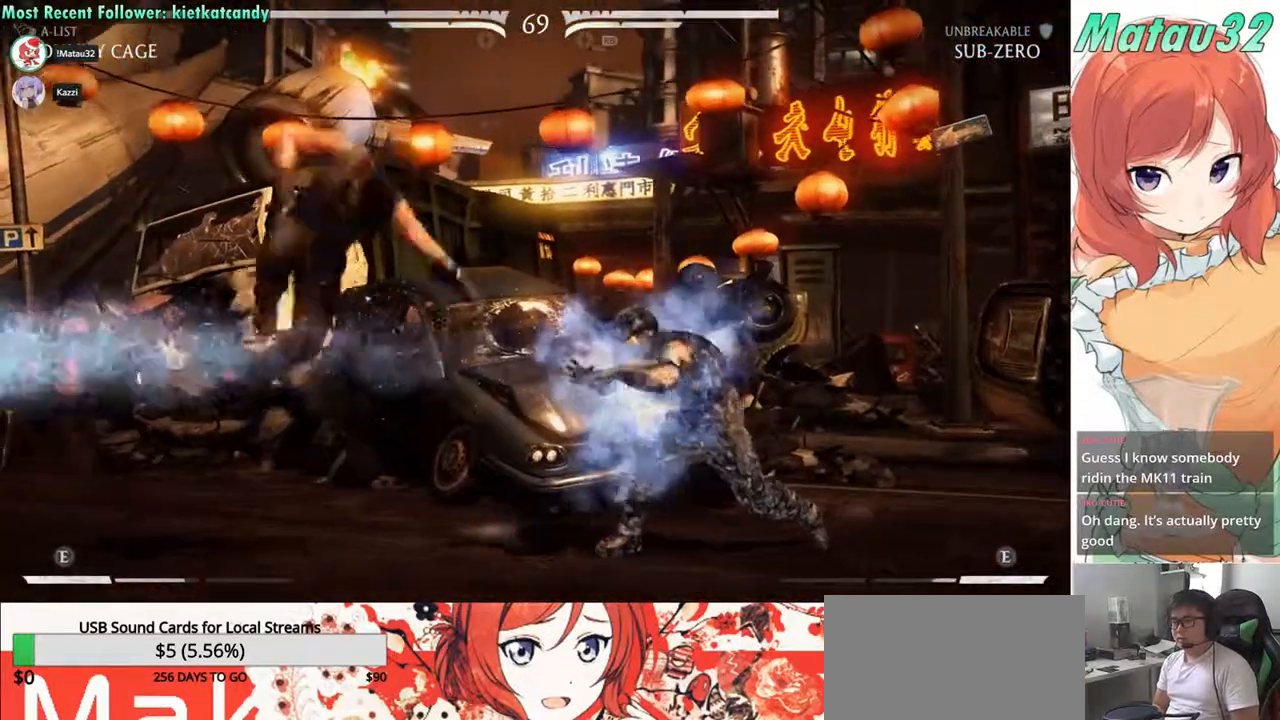
{"buttons": ["DPAD_DOWN", "DPAD_LEFT"], "events": [[383, "DPAD_LEFT", "up"], [417, "DPAD_LEFT", "down"]]}
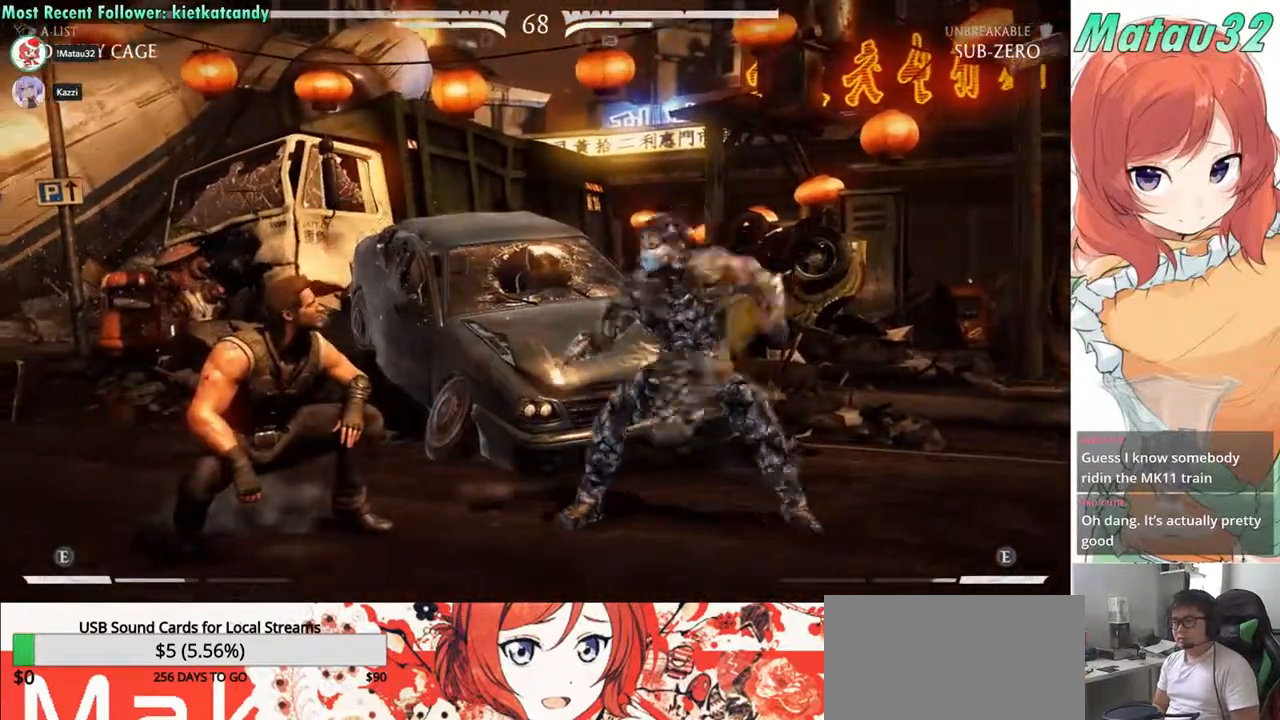
{"buttons": ["DPAD_LEFT"], "events": [[133, "DPAD_LEFT", "up"], [133, "DPAD_RIGHT", "down"], [150, "DPAD_DOWN", "up"], [233, "DPAD_UP", "down"], [333, "DPAD_RIGHT", "up"], [367, "DPAD_LEFT", "down"], [367, "DPAD_UP", "up"]]}
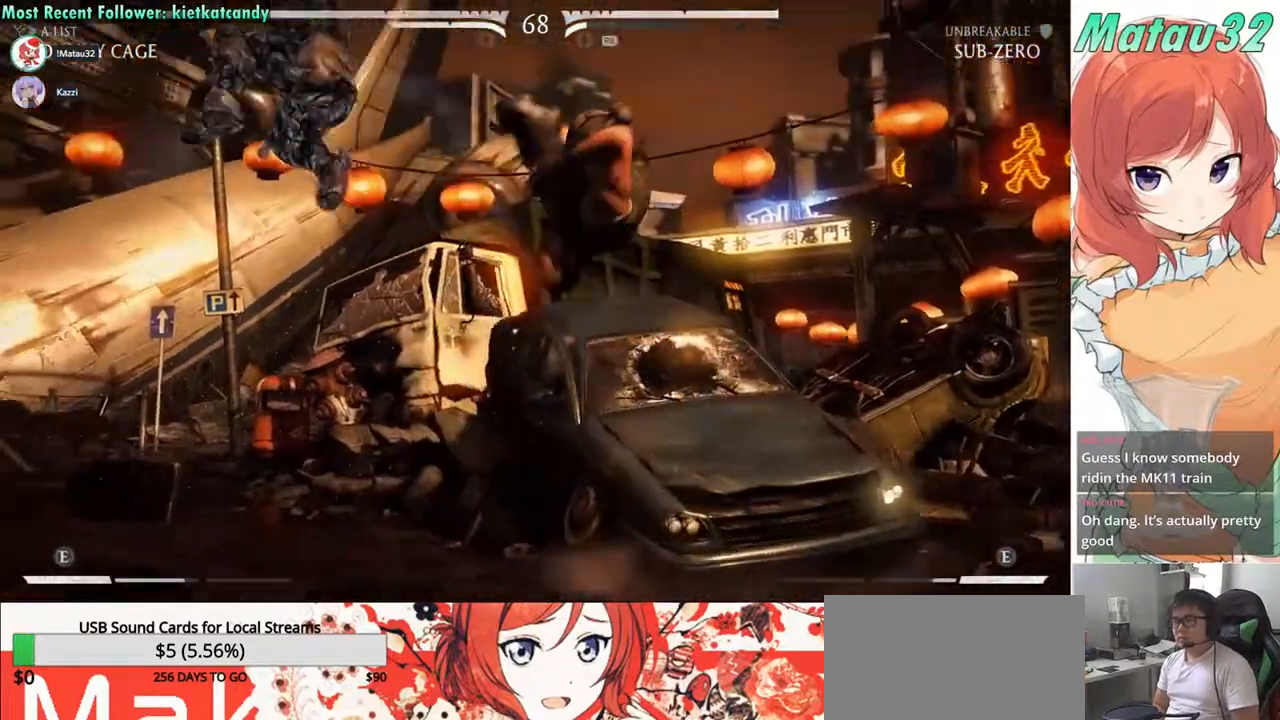
{"buttons": [], "events": [[150, "DPAD_DOWN", "down"], [250, "DPAD_DOWN", "up"], [283, "DPAD_LEFT", "up"], [383, "DPAD_LEFT", "down"], [467, "DPAD_LEFT", "up"]]}
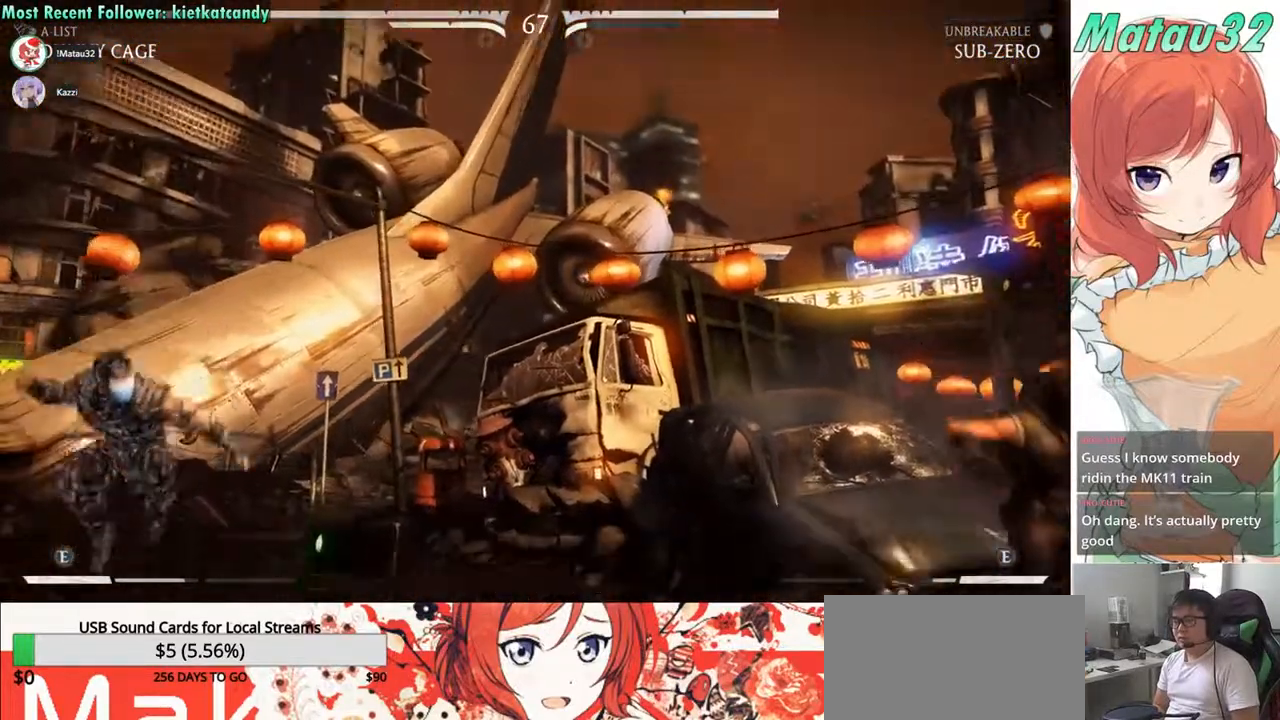
{"buttons": [], "events": [[17, "DPAD_LEFT", "down"], [250, "DPAD_LEFT", "up"], [283, "DPAD_RIGHT", "down"], [350, "DPAD_RIGHT", "up"], [383, "DPAD_LEFT", "down"], [433, "CIRCLE", "down"], [467, "DPAD_LEFT", "up"], [500, "CIRCLE", "up"]]}
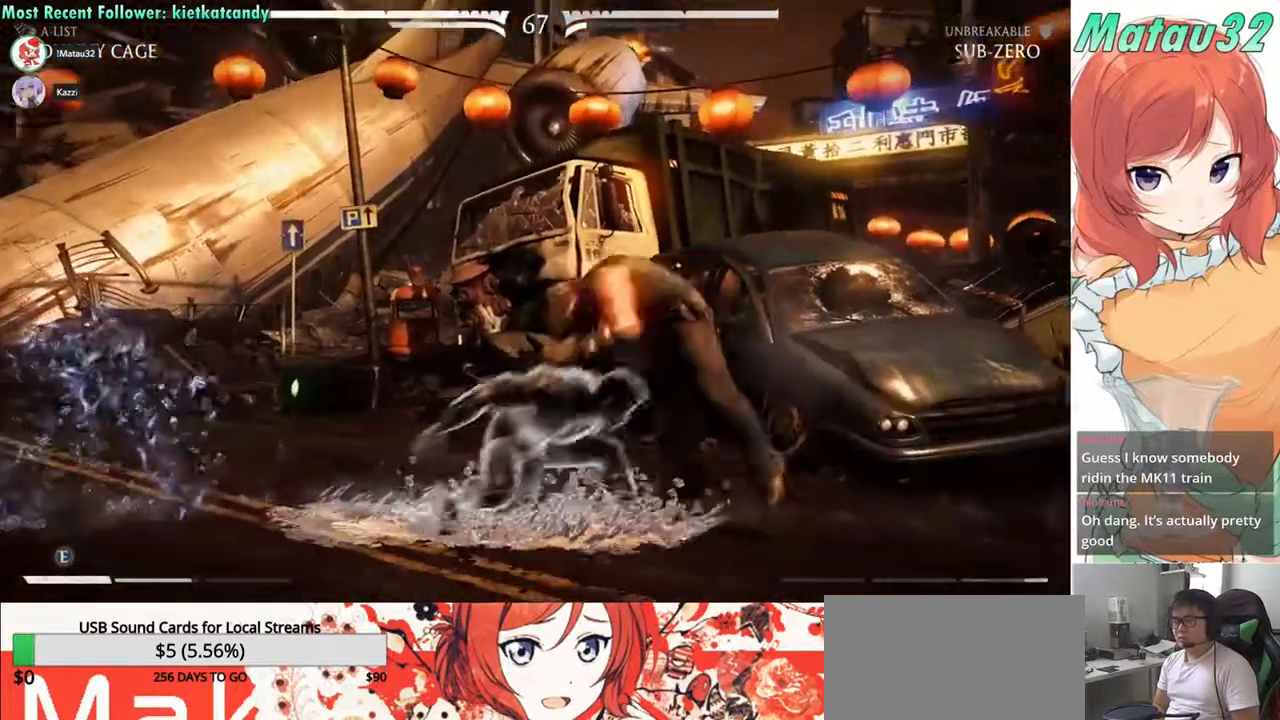
{"buttons": ["DPAD_RIGHT"], "events": [[50, "DPAD_RIGHT", "down"], [200, "DPAD_DOWN", "down"], [267, "TRIANGLE", "down"], [300, "SQUARE", "down"], [383, "DPAD_DOWN", "up"], [467, "SQUARE", "up"], [467, "TRIANGLE", "up"]]}
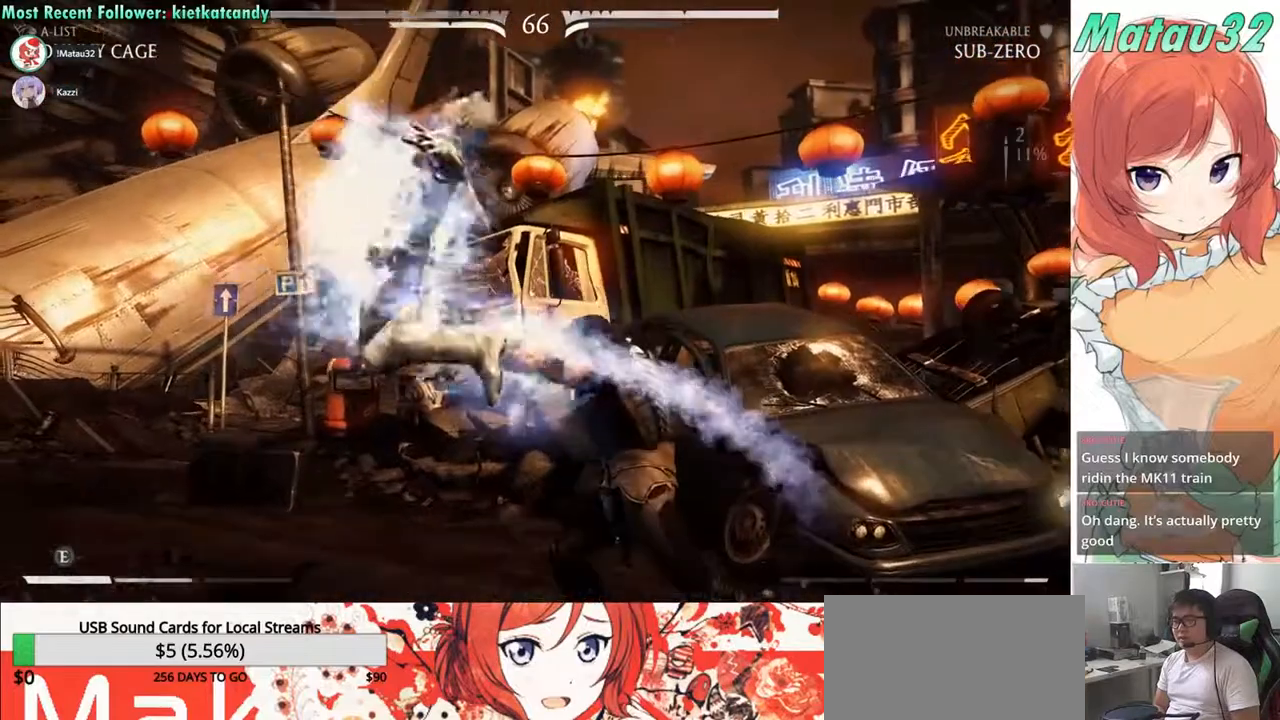
{"buttons": ["SQUARE", "TRIANGLE", "DPAD_DOWN"], "events": [[17, "DPAD_RIGHT", "up"], [33, "DPAD_LEFT", "down"], [67, "DPAD_DOWN", "down"], [83, "R2", "down"], [267, "R2", "up"], [367, "TRIANGLE", "down"], [467, "SQUARE", "down"], [500, "DPAD_LEFT", "up"]]}
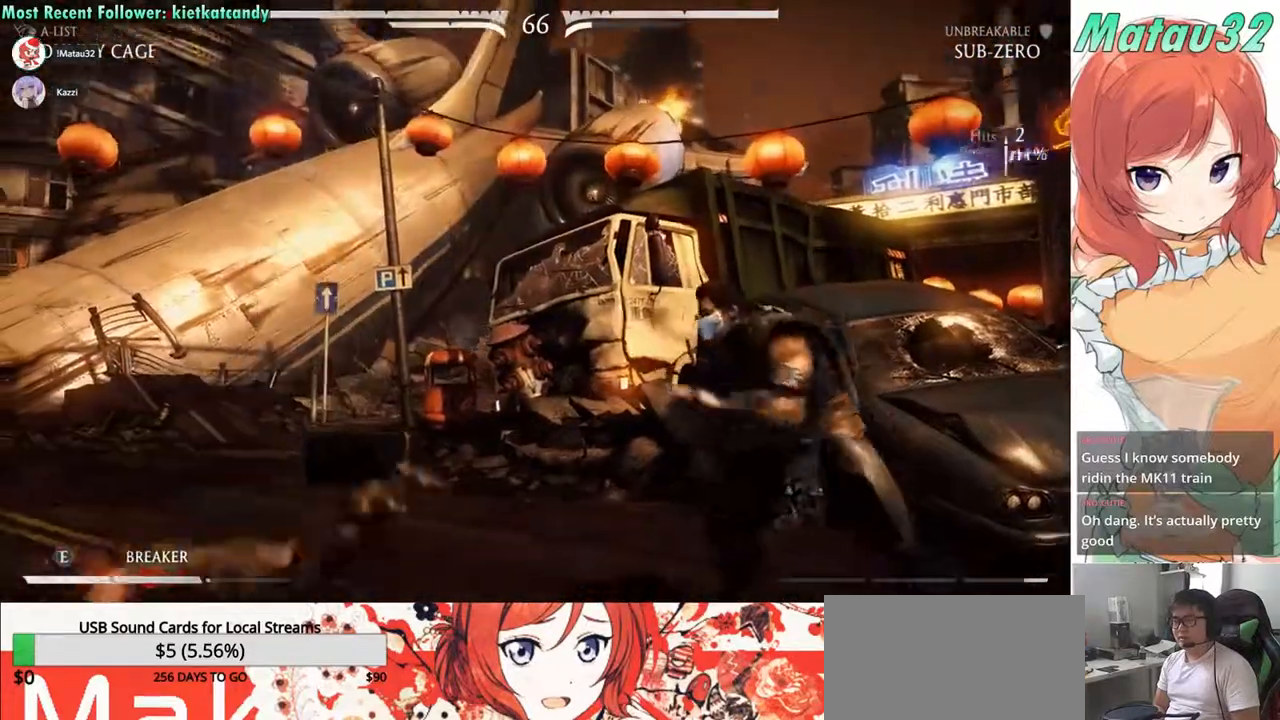
{"buttons": ["R2", "DPAD_DOWN", "DPAD_LEFT"], "events": [[17, "DPAD_RIGHT", "down"], [33, "DPAD_DOWN", "up"], [67, "TRIANGLE", "up"], [117, "SQUARE", "up"], [133, "DPAD_RIGHT", "up"], [150, "DPAD_DOWN", "down"], [150, "DPAD_LEFT", "down"], [150, "R2", "down"]]}
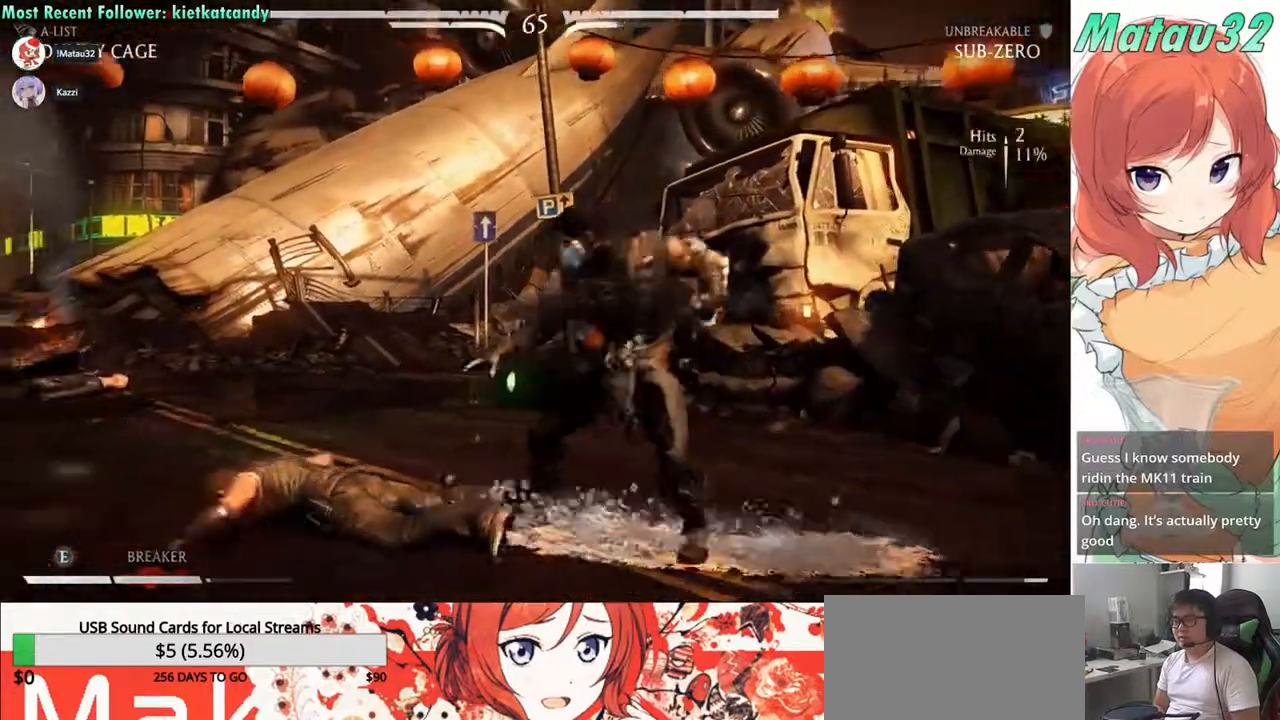
{"buttons": ["TRIANGLE", "DPAD_DOWN", "DPAD_LEFT"], "events": [[200, "R2", "up"], [200, "TRIANGLE", "down"], [300, "TRIANGLE", "up"], [333, "TRIANGLE", "down"], [433, "TRIANGLE", "up"], [500, "TRIANGLE", "down"]]}
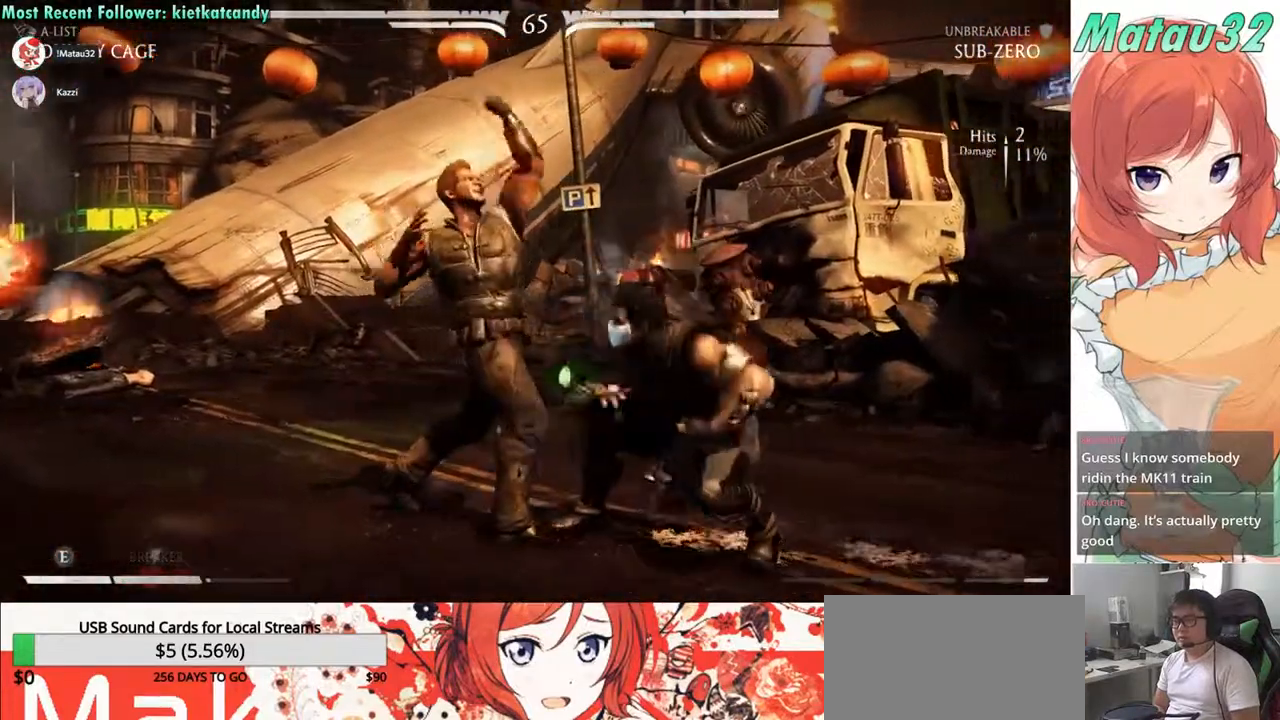
{"buttons": ["R2", "DPAD_DOWN", "DPAD_LEFT"], "events": [[83, "TRIANGLE", "up"], [167, "TRIANGLE", "down"], [233, "DPAD_DOWN", "up"], [233, "TRIANGLE", "up"], [250, "DPAD_LEFT", "up"], [283, "DPAD_LEFT", "down"], [367, "DPAD_DOWN", "down"], [383, "R2", "down"]]}
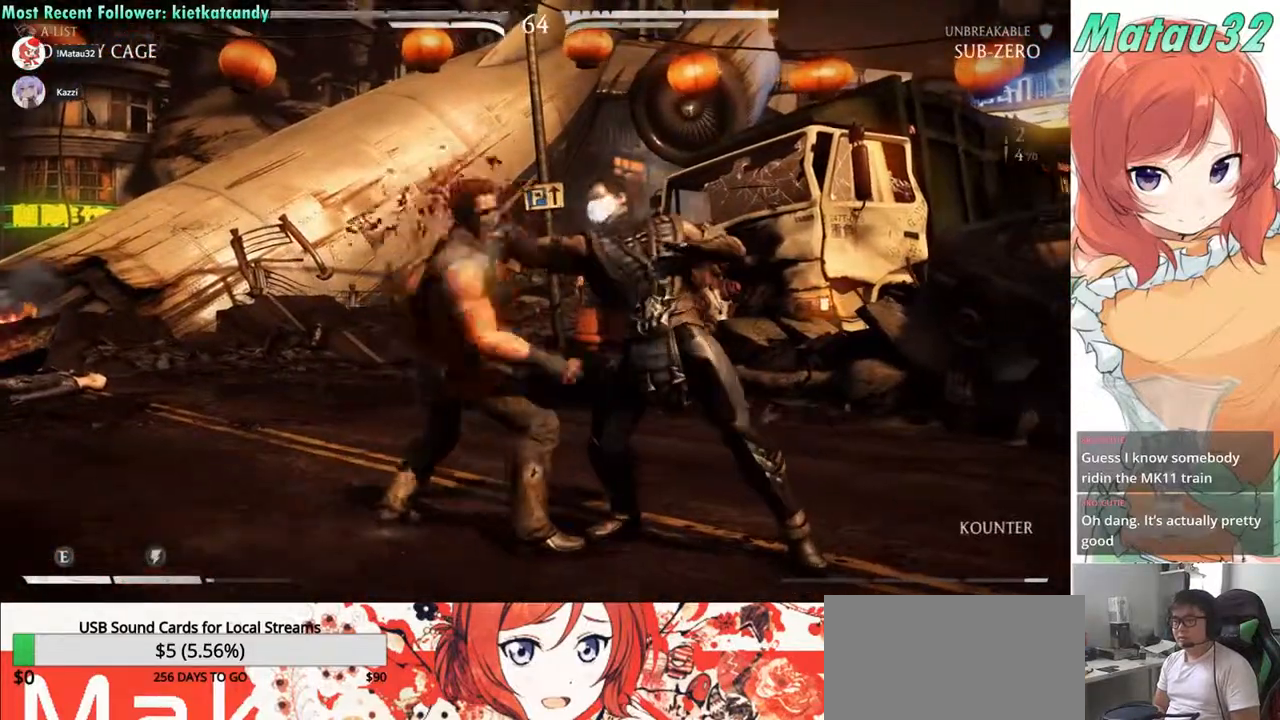
{"buttons": ["R2", "DPAD_DOWN", "DPAD_LEFT"], "events": []}
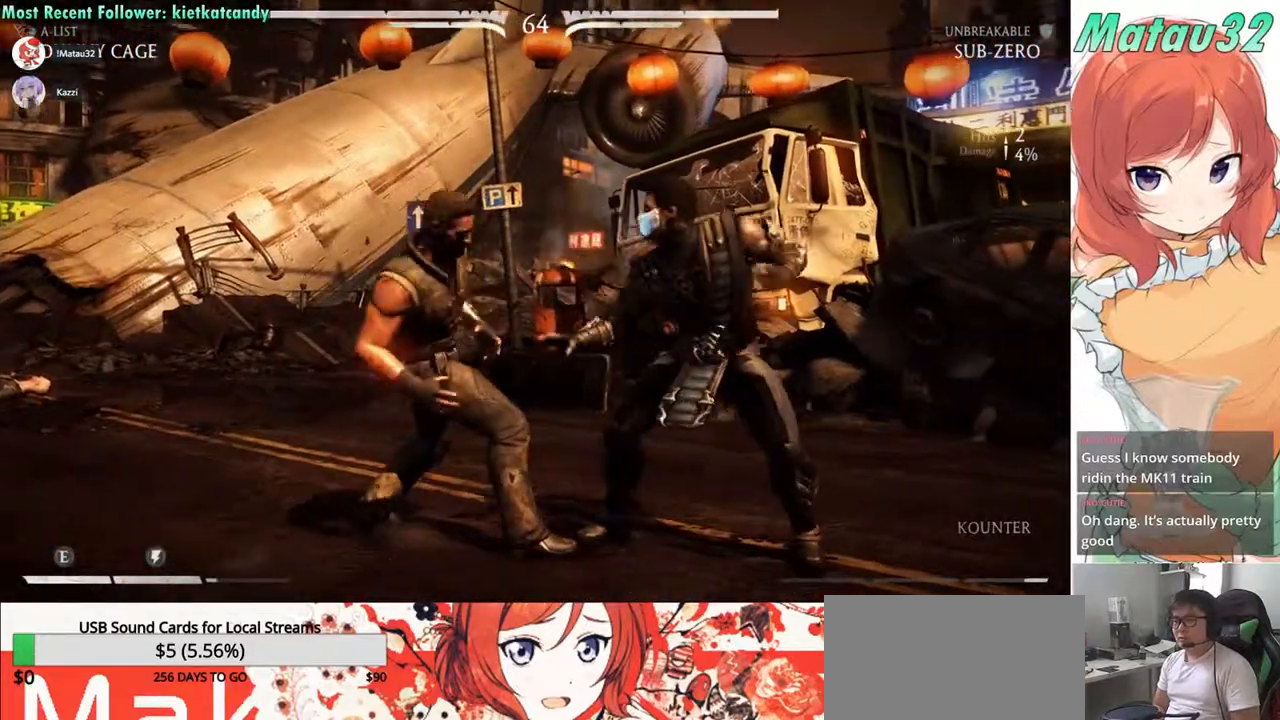
{"buttons": ["DPAD_RIGHT"], "events": [[217, "DPAD_DOWN", "up"], [217, "DPAD_LEFT", "up"], [250, "DPAD_RIGHT", "down"], [283, "R2", "up"], [300, "SQUARE", "down"], [383, "SQUARE", "up"], [400, "TRIANGLE", "down"], [450, "SQUARE", "down"], [450, "TRIANGLE", "up"], [500, "SQUARE", "up"]]}